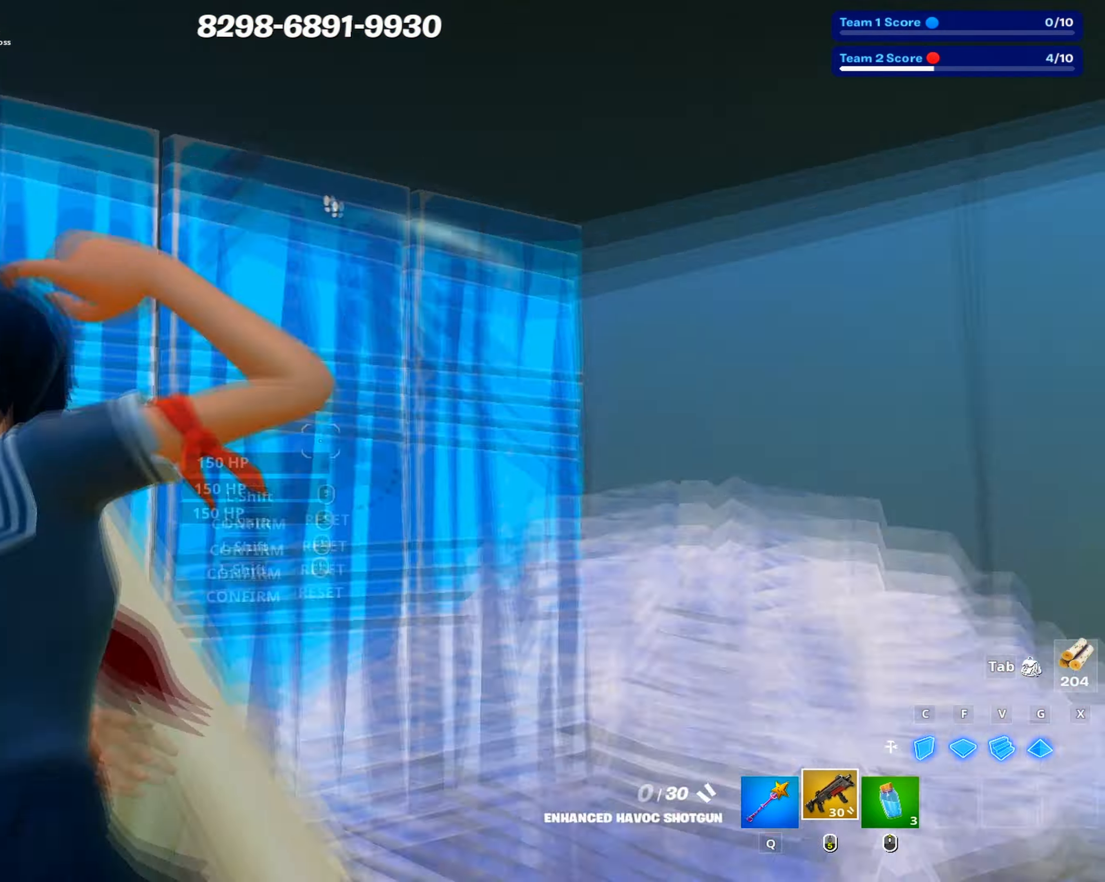
Gameplay with keyboard and mouse; each line is a JSON object with the keys and mouse buttons held at the frame after it. "events" lists presses ("down") and releases ("up") of "1", "2", "3", "4", "5", "a", "alt", "c", "caps_lock", "ctrl", "d", "e", "f", "g", "q", "r", "s", "shift", "space", "t", "tab", "v", "w", "x", "z", "mouse_left", "mouse_wheel" and "mouse_right" between this image and that frame as [ms after this image, input, new state], when the widget could be followed in between. "mouse_left", "mouse_wheel", "mouse_right" = the "left", "wheel", "right" buttons of the "mouse" list. No other keys are recorded. "wheel" means that the mouse wheel is clicked or scrolled. Not read: mouse_move.
{"keys": ["d"], "mouse": [], "events": [[17, "a", "down"], [17, "mouse_left", "down"], [17, "shift", "down"], [50, "a", "up"], [100, "shift", "up"], [150, "a", "down"], [200, "mouse_left", "up"], [334, "a", "up"], [384, "d", "down"], [384, "space", "down"], [484, "space", "up"]]}
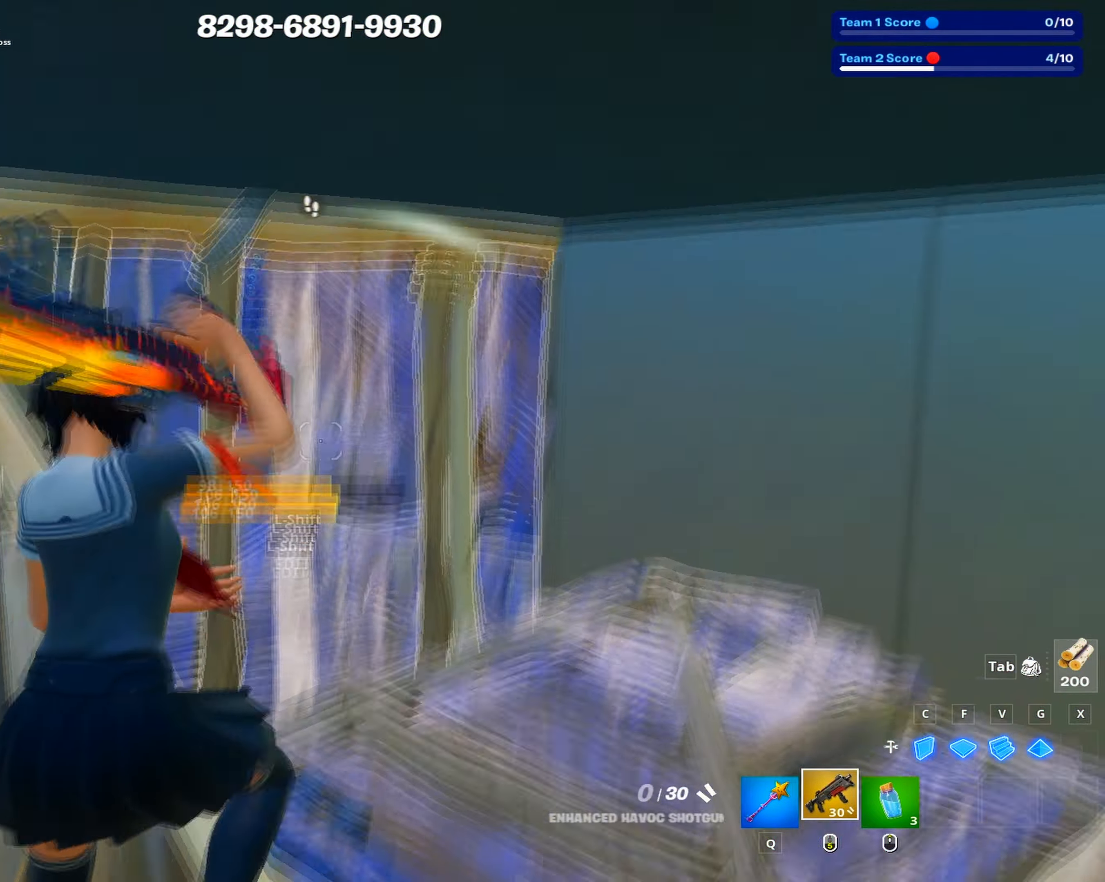
{"keys": ["d", "s"], "mouse": [], "events": [[17, "shift", "down"], [34, "d", "up"], [67, "mouse_left", "down"], [117, "shift", "up"], [217, "a", "down"], [250, "mouse_left", "up"], [350, "a", "up"], [400, "s", "down"], [450, "d", "down"]]}
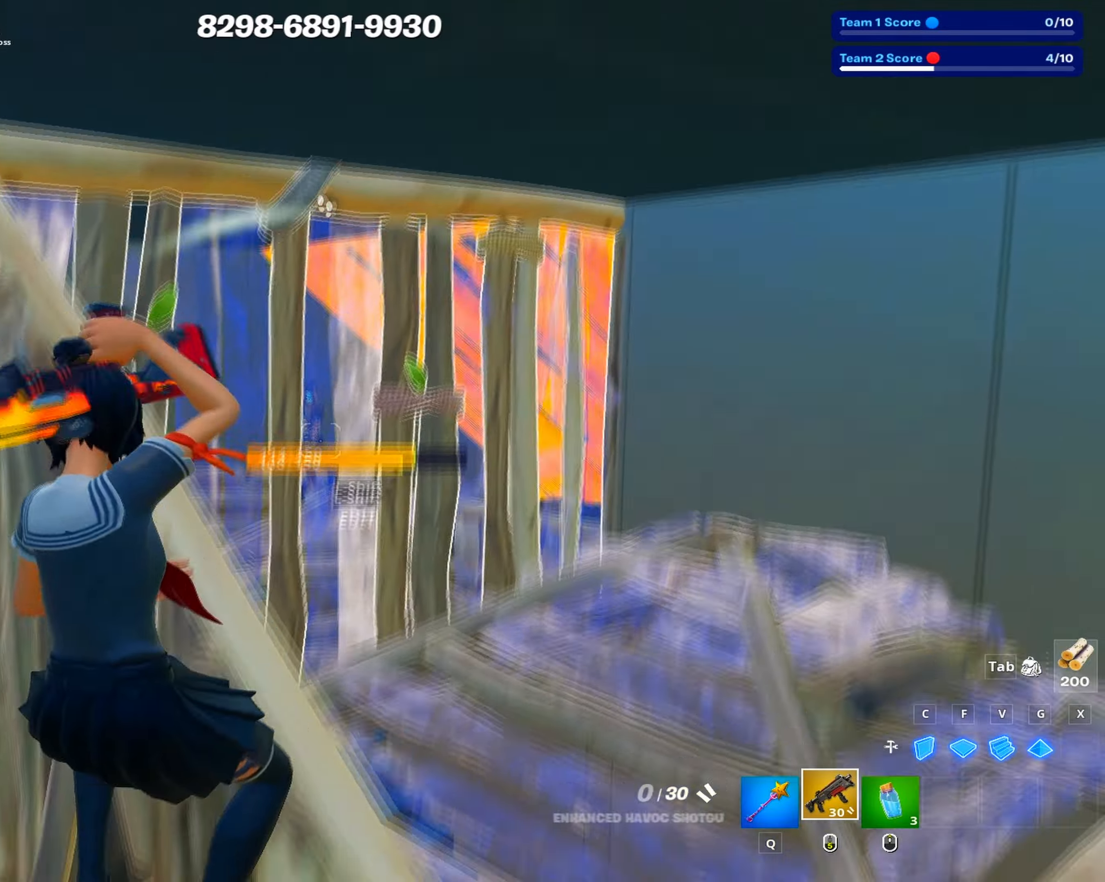
{"keys": ["a"], "mouse": ["left"], "events": [[83, "s", "up"], [133, "space", "down"], [233, "a", "down"], [233, "d", "up"], [283, "space", "up"], [366, "shift", "down"], [416, "mouse_left", "down"], [466, "shift", "up"]]}
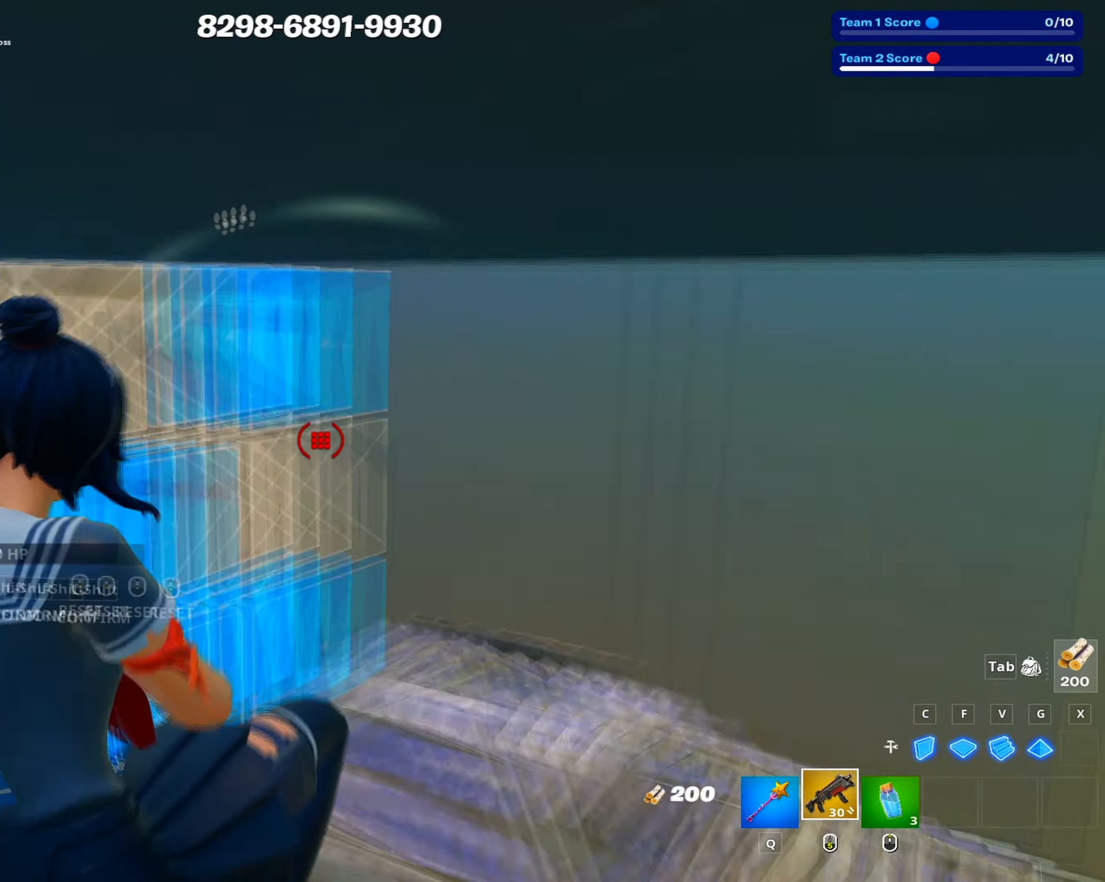
{"keys": ["d"], "mouse": [], "events": [[183, "mouse_left", "up"], [333, "a", "up"], [483, "d", "down"]]}
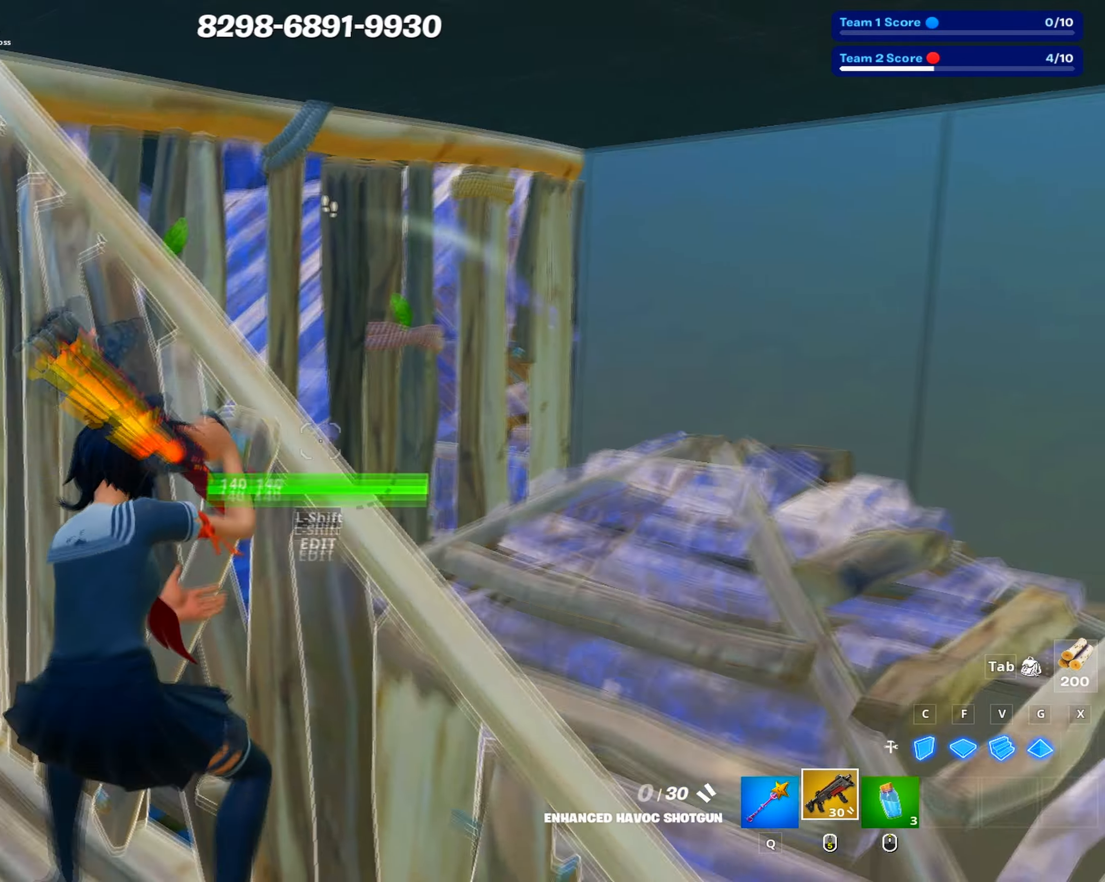
{"keys": [], "mouse": [], "events": [[16, "space", "down"], [116, "d", "up"], [116, "shift", "down"], [116, "space", "up"], [166, "mouse_left", "down"], [216, "shift", "up"], [483, "mouse_left", "up"]]}
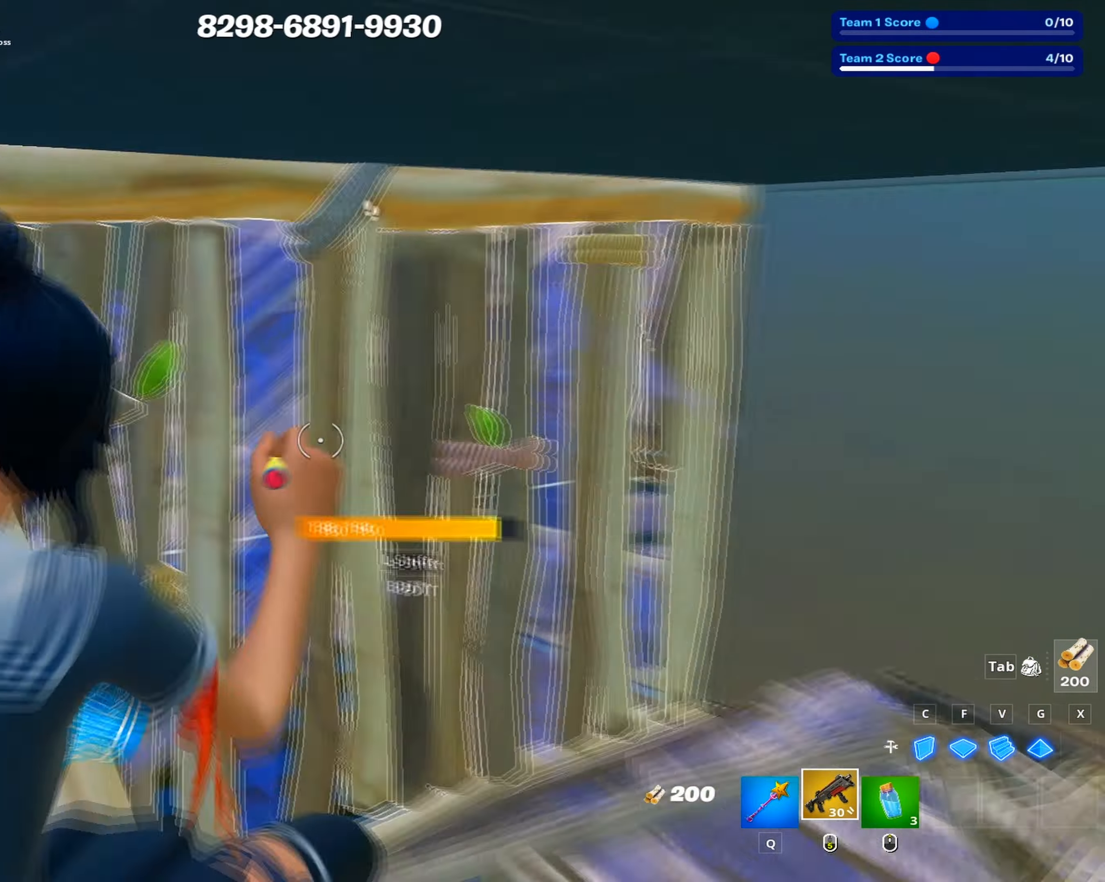
{"keys": ["shift", "space"], "mouse": ["left"], "events": [[283, "s", "down"], [416, "shift", "down"], [416, "space", "down"], [466, "s", "up"], [500, "mouse_left", "down"]]}
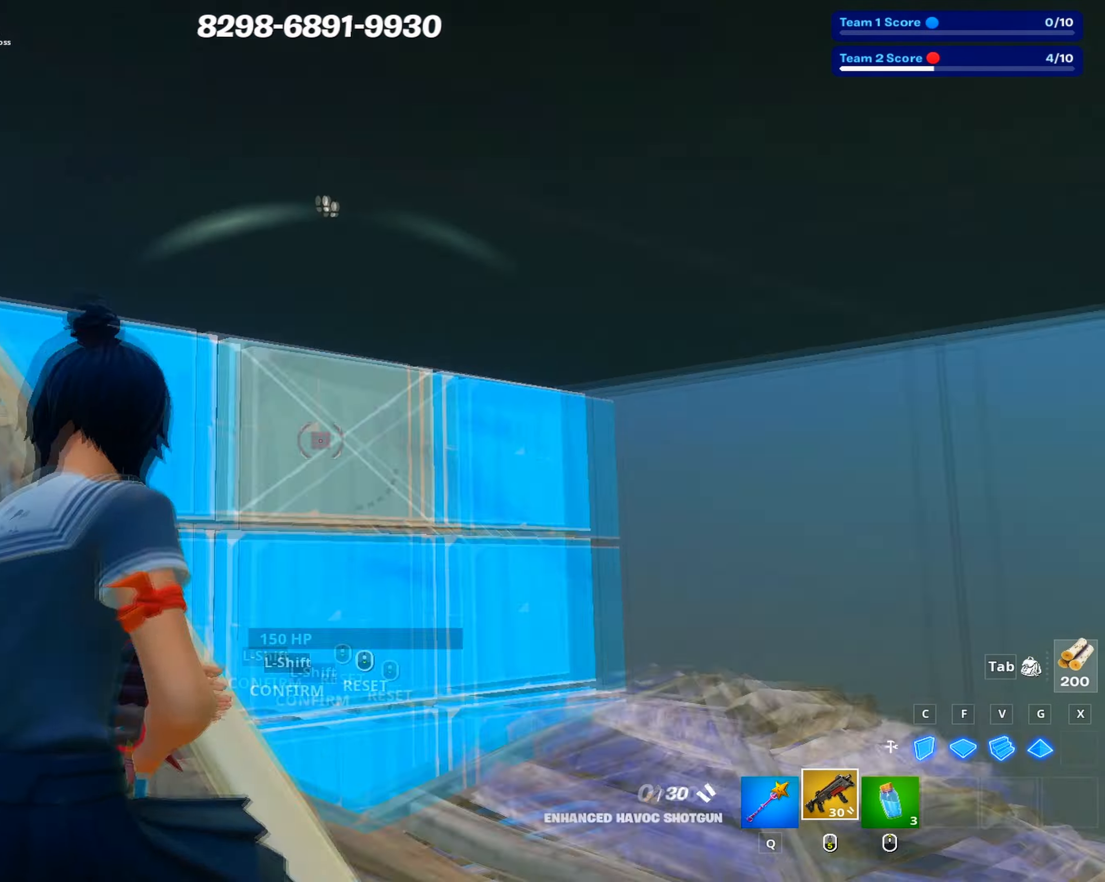
{"keys": ["w"], "mouse": ["left"], "events": [[16, "shift", "up"], [50, "space", "up"], [433, "w", "down"]]}
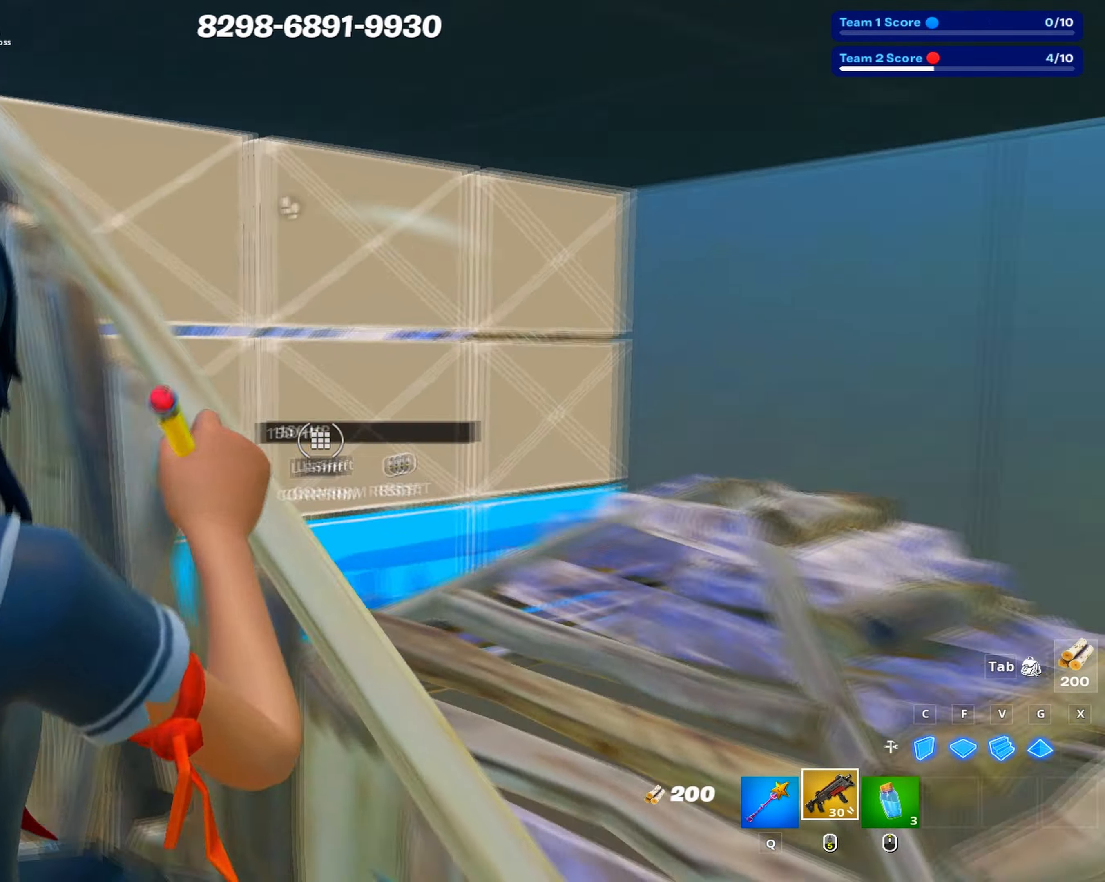
{"keys": ["d"], "mouse": [], "events": [[66, "mouse_left", "up"], [166, "d", "down"], [350, "w", "up"]]}
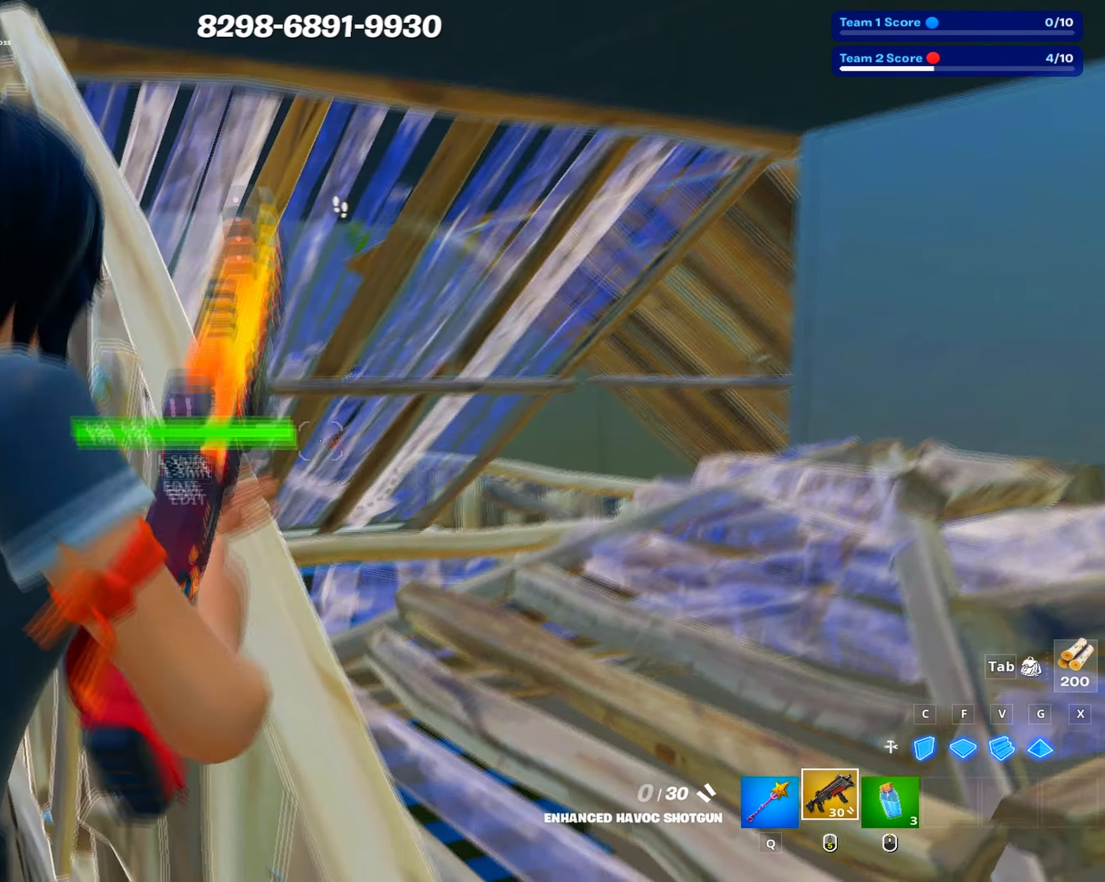
{"keys": ["a"], "mouse": ["left"], "events": [[33, "a", "down"], [100, "d", "up"], [233, "r", "down"], [266, "space", "down"], [333, "r", "up"], [416, "mouse_left", "down"], [416, "space", "up"]]}
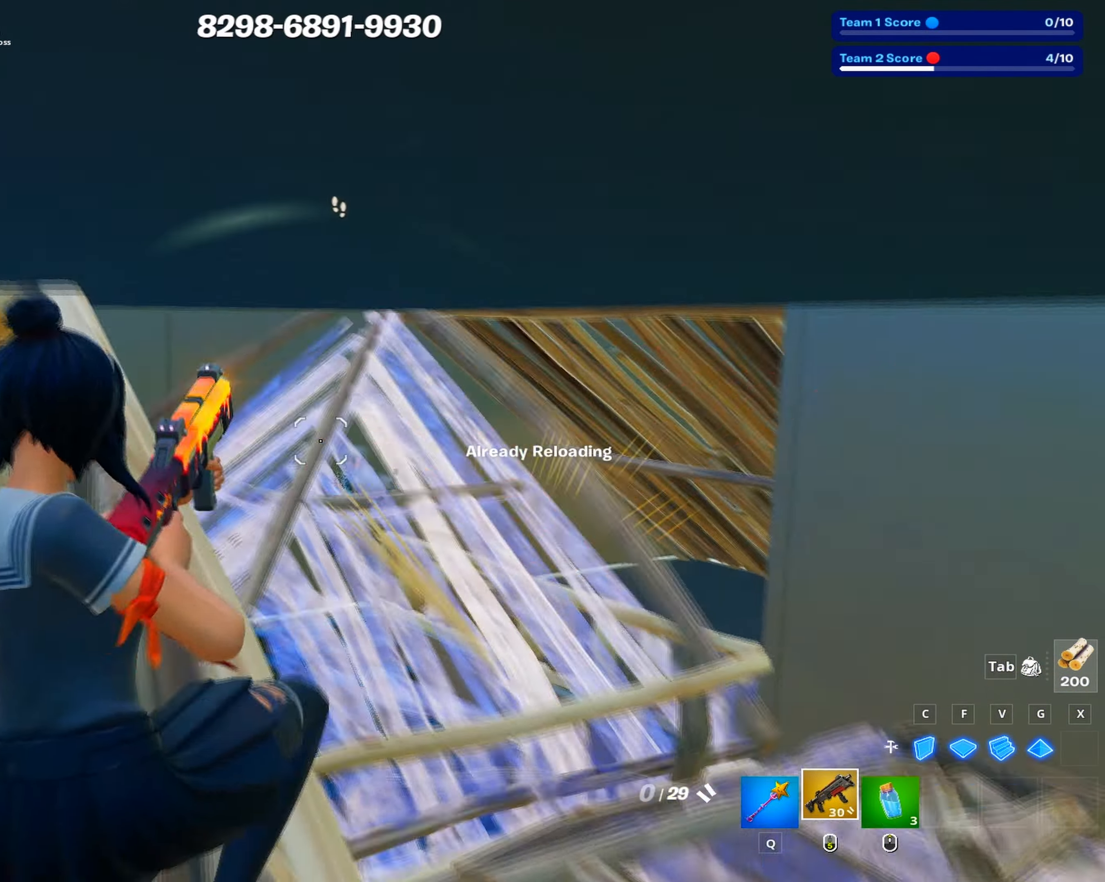
{"keys": ["d"], "mouse": [], "events": [[16, "mouse_left", "up"], [100, "r", "down"], [150, "a", "up"], [200, "r", "up"], [250, "r", "down"], [350, "r", "up"], [433, "d", "down"]]}
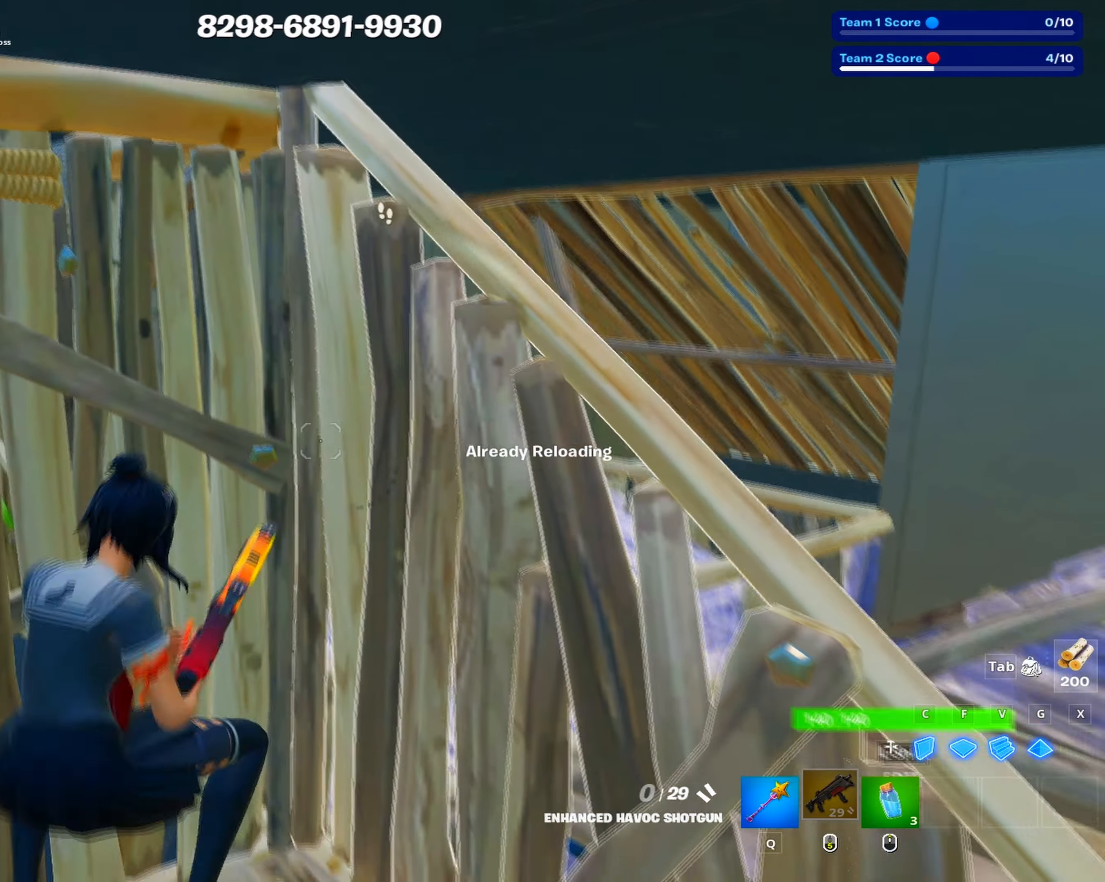
{"keys": [], "mouse": [], "events": [[116, "space", "down"], [266, "d", "up"], [266, "space", "up"], [300, "g", "down"], [300, "mouse_left", "down"], [400, "g", "up"], [500, "mouse_left", "up"]]}
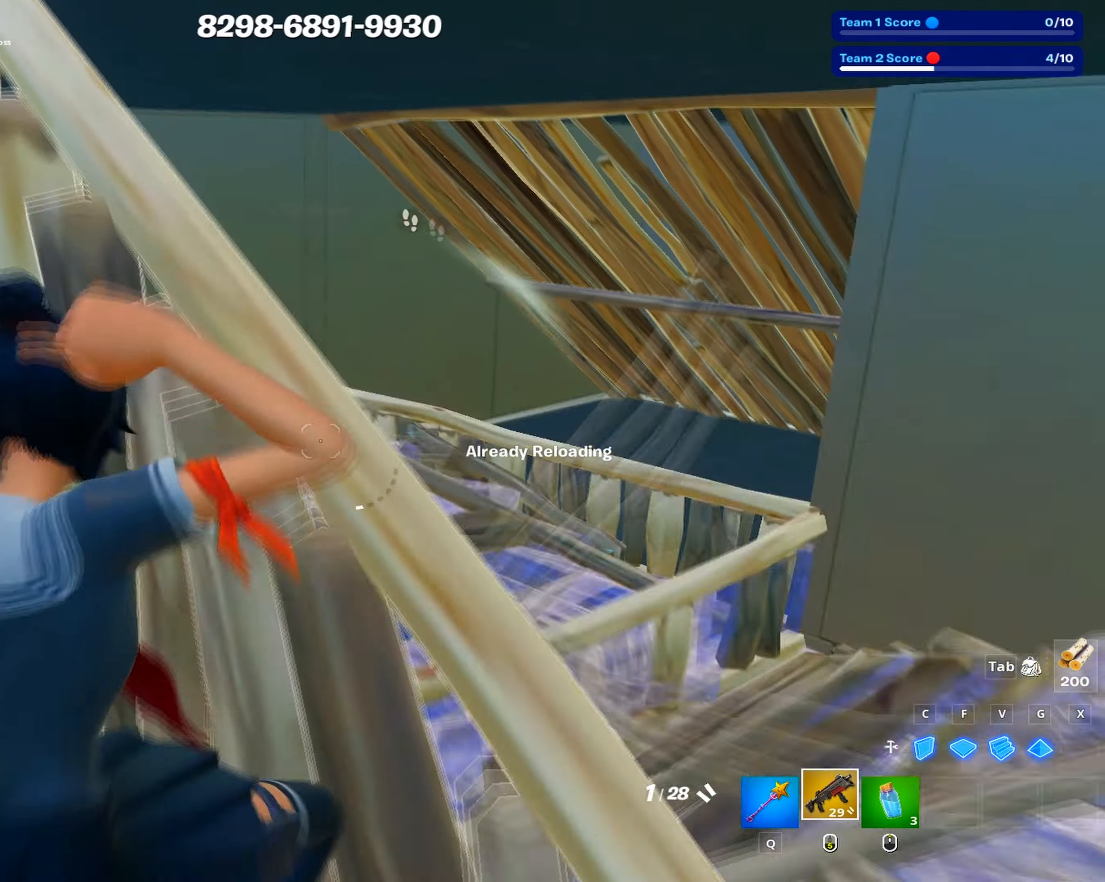
{"keys": ["a", "s"], "mouse": [], "events": [[33, "d", "down"], [33, "s", "down"], [266, "s", "up"], [317, "a", "down"], [367, "d", "up"], [467, "s", "down"]]}
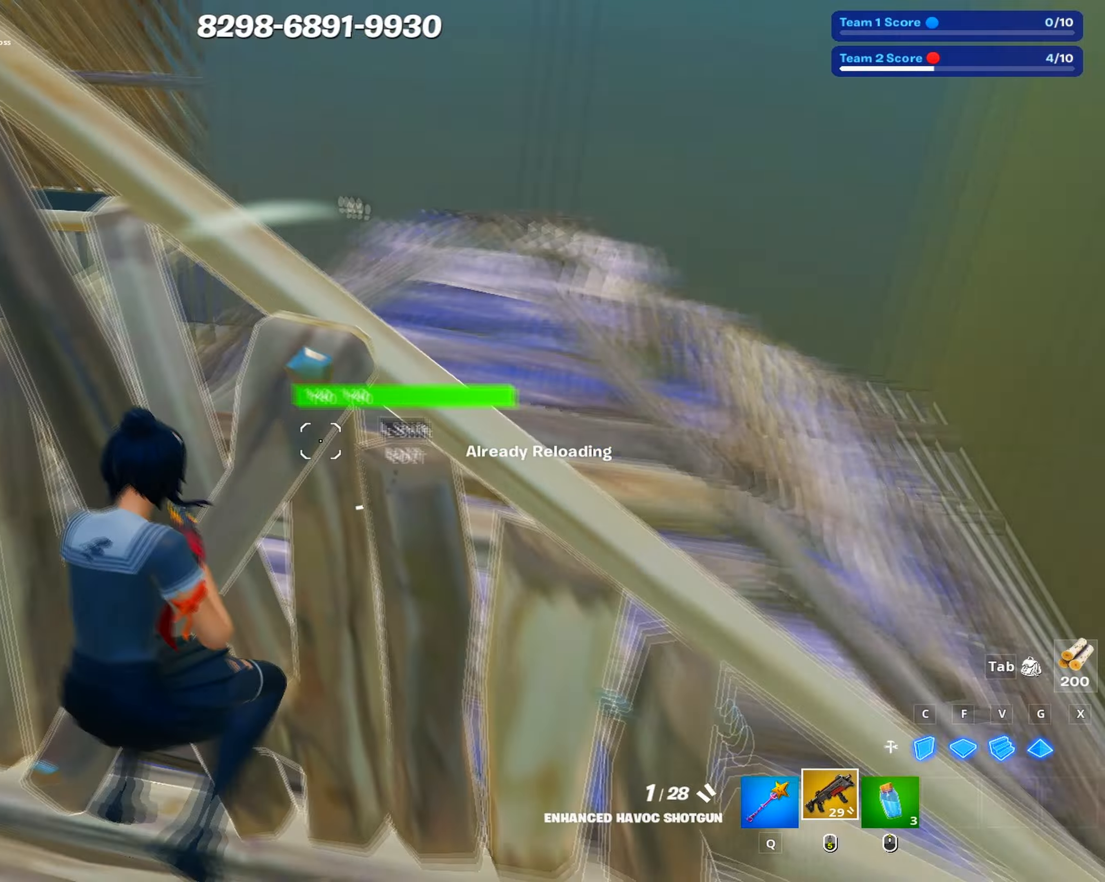
{"keys": ["a", "shift"], "mouse": ["wheel"], "events": [[100, "a", "up"], [233, "a", "down"], [333, "shift", "down"], [383, "mouse_wheel", "down"], [383, "s", "up"], [433, "shift", "up"], [483, "shift", "down"]]}
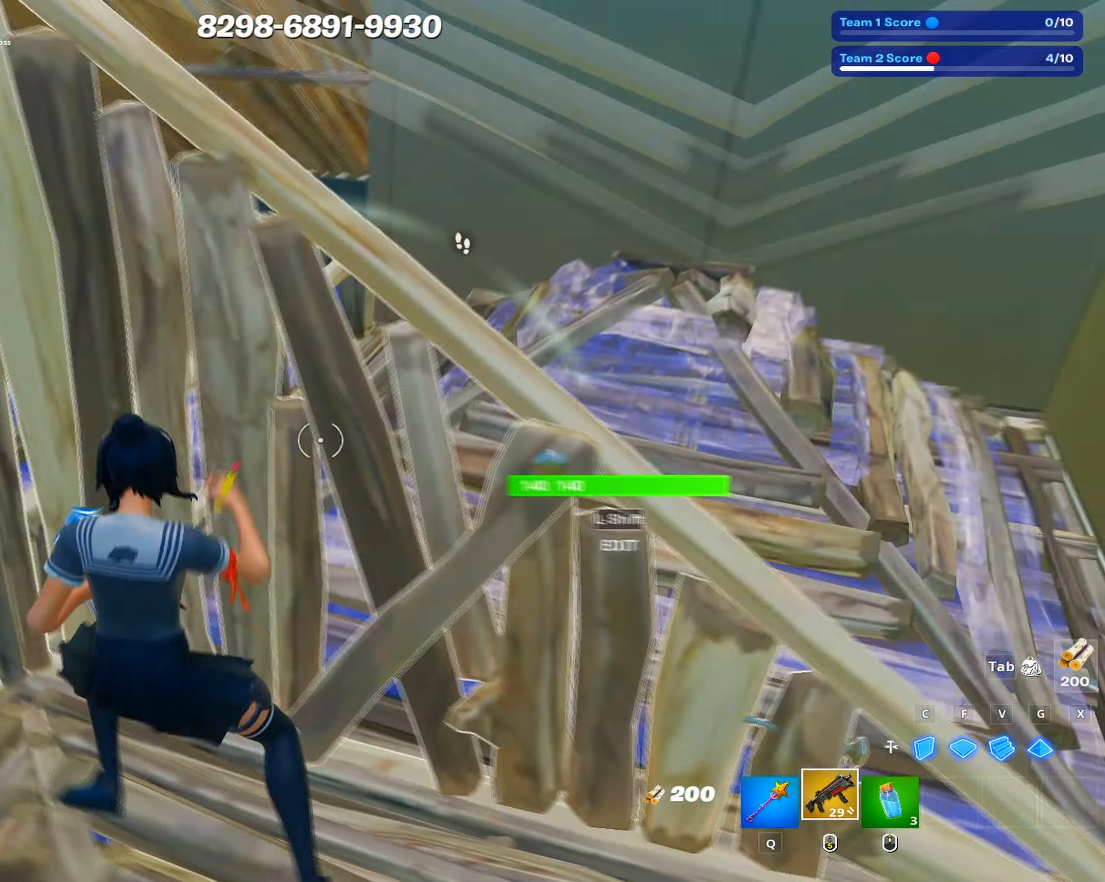
{"keys": ["w"], "mouse": [], "events": [[17, "mouse_wheel", "up"], [33, "shift", "up"], [117, "mouse_left", "down"], [117, "shift", "down"], [217, "shift", "up"], [267, "mouse_left", "up"], [350, "mouse_left", "down"], [350, "shift", "down"], [450, "mouse_left", "up"], [450, "shift", "up"], [483, "w", "down"], [500, "a", "up"]]}
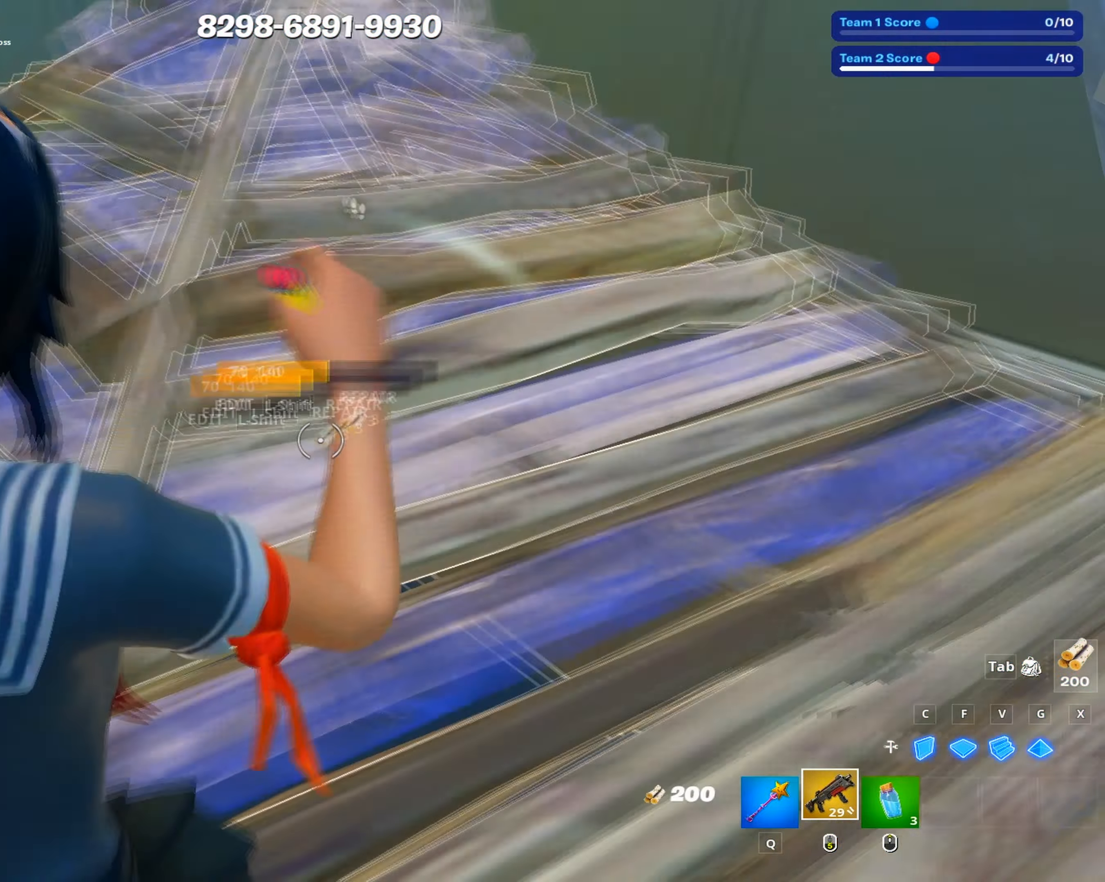
{"keys": ["s"], "mouse": ["left"], "events": [[283, "q", "down"], [367, "mouse_left", "down"], [367, "q", "up"], [367, "w", "up"], [417, "s", "down"]]}
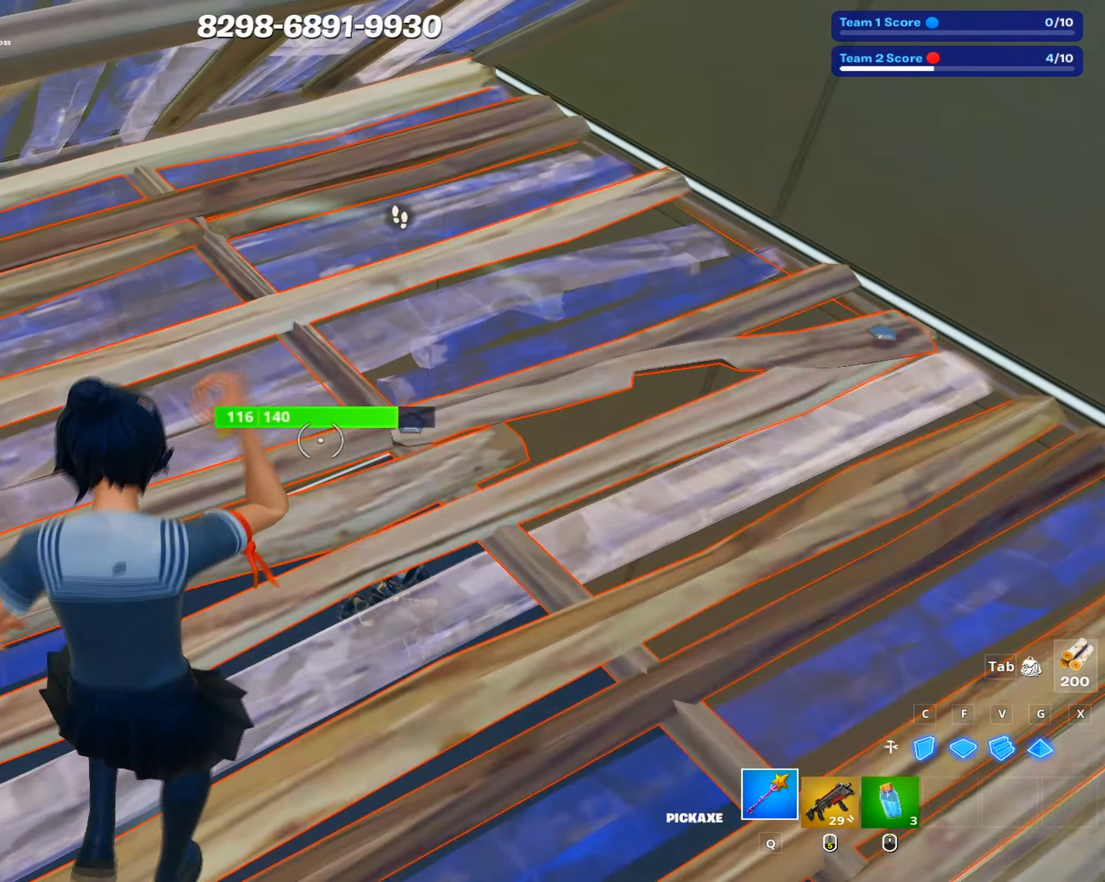
{"keys": ["a"], "mouse": ["left"], "events": [[50, "a", "down"], [100, "s", "up"]]}
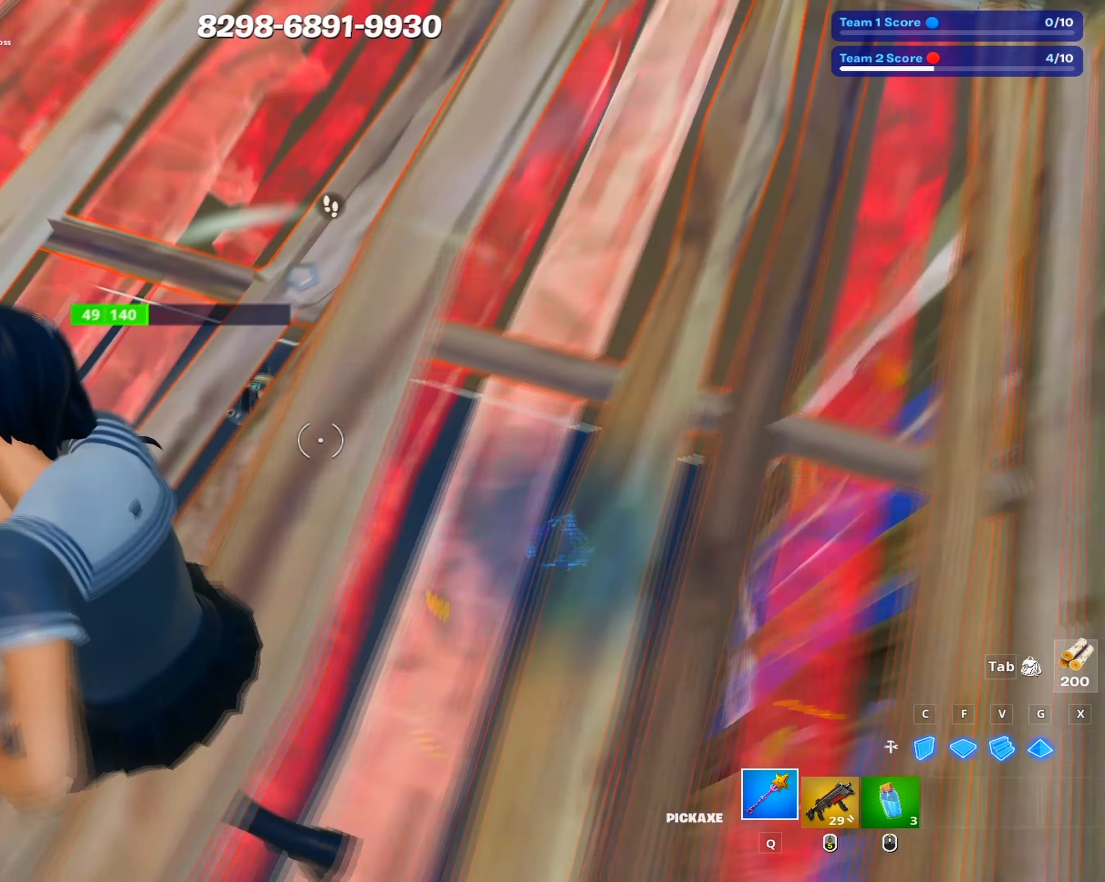
{"keys": ["v"], "mouse": ["left"], "events": [[67, "a", "up"], [500, "v", "down"]]}
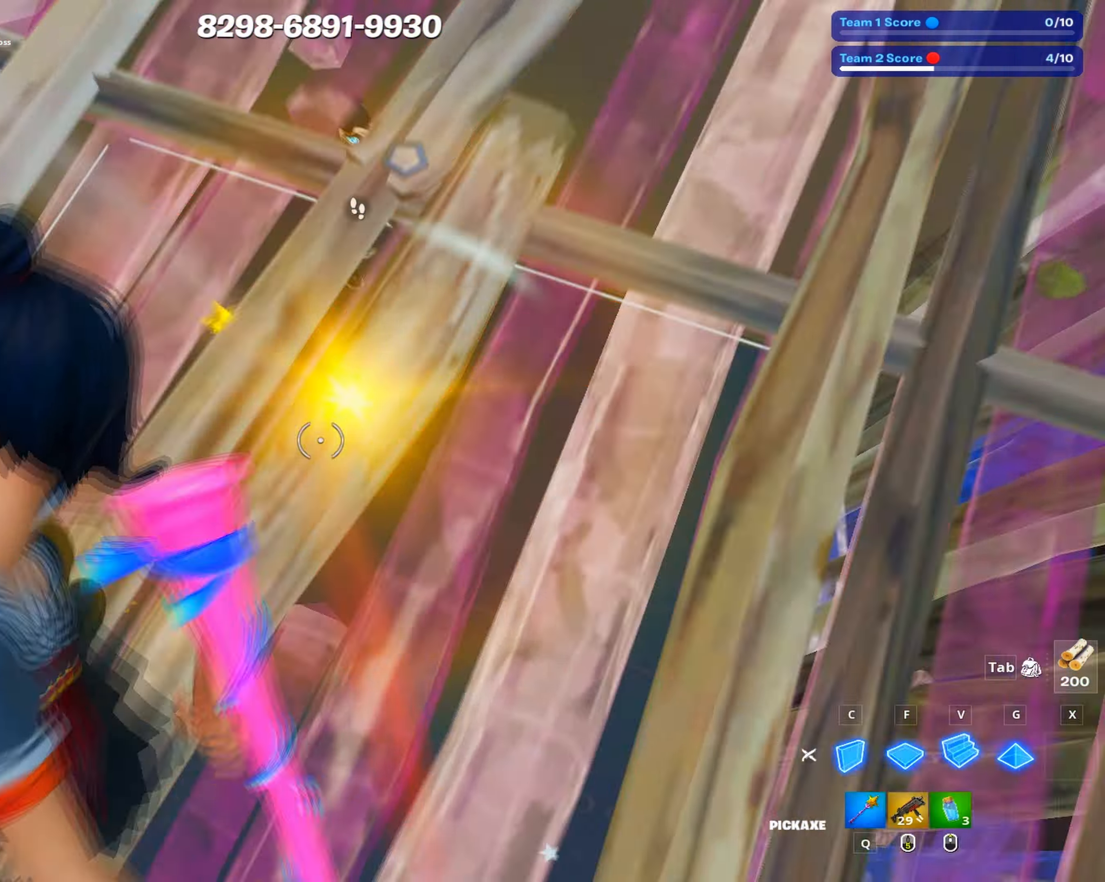
{"keys": ["d", "s"], "mouse": [], "events": [[100, "v", "up"], [117, "mouse_left", "up"], [183, "shift", "down"], [233, "mouse_left", "down"], [283, "shift", "up"], [317, "mouse_left", "up"], [317, "s", "down"], [500, "d", "down"]]}
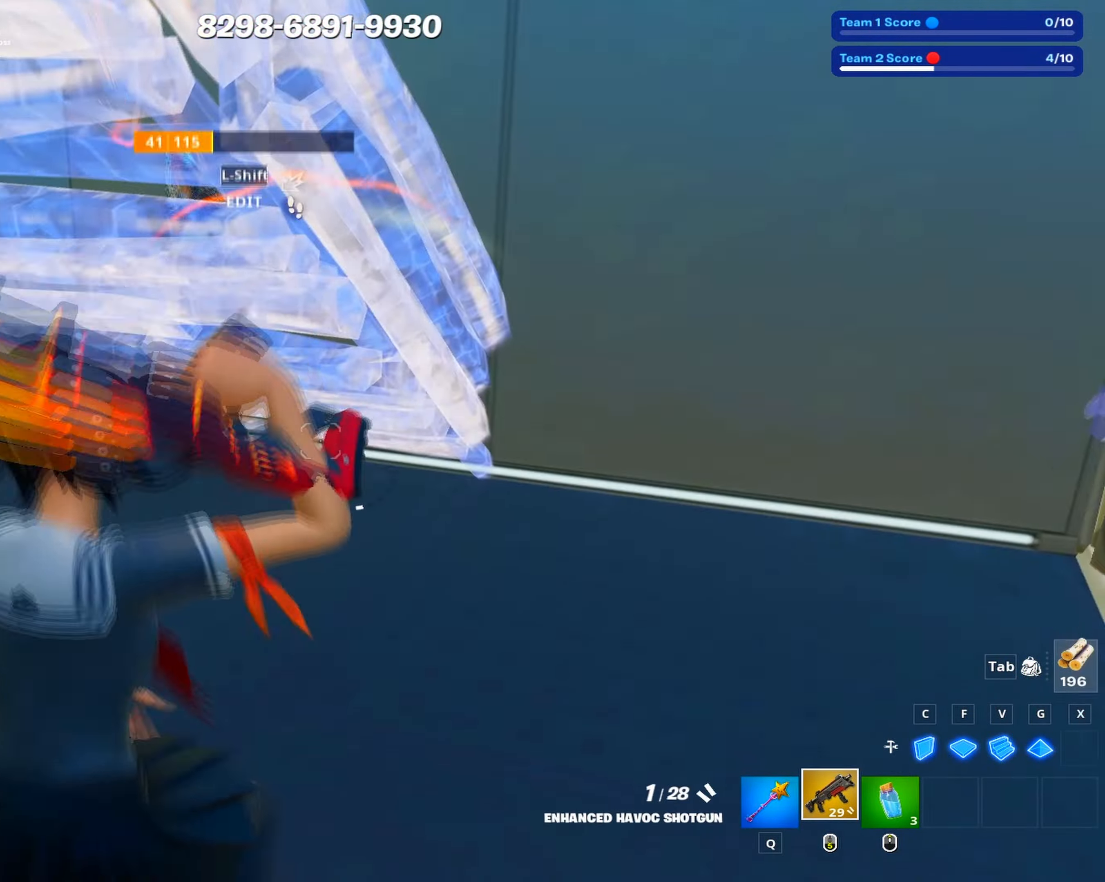
{"keys": ["d"], "mouse": [], "events": [[100, "s", "up"], [150, "a", "down"], [200, "d", "up"], [250, "a", "up"], [250, "d", "down"], [250, "space", "down"], [333, "space", "up"]]}
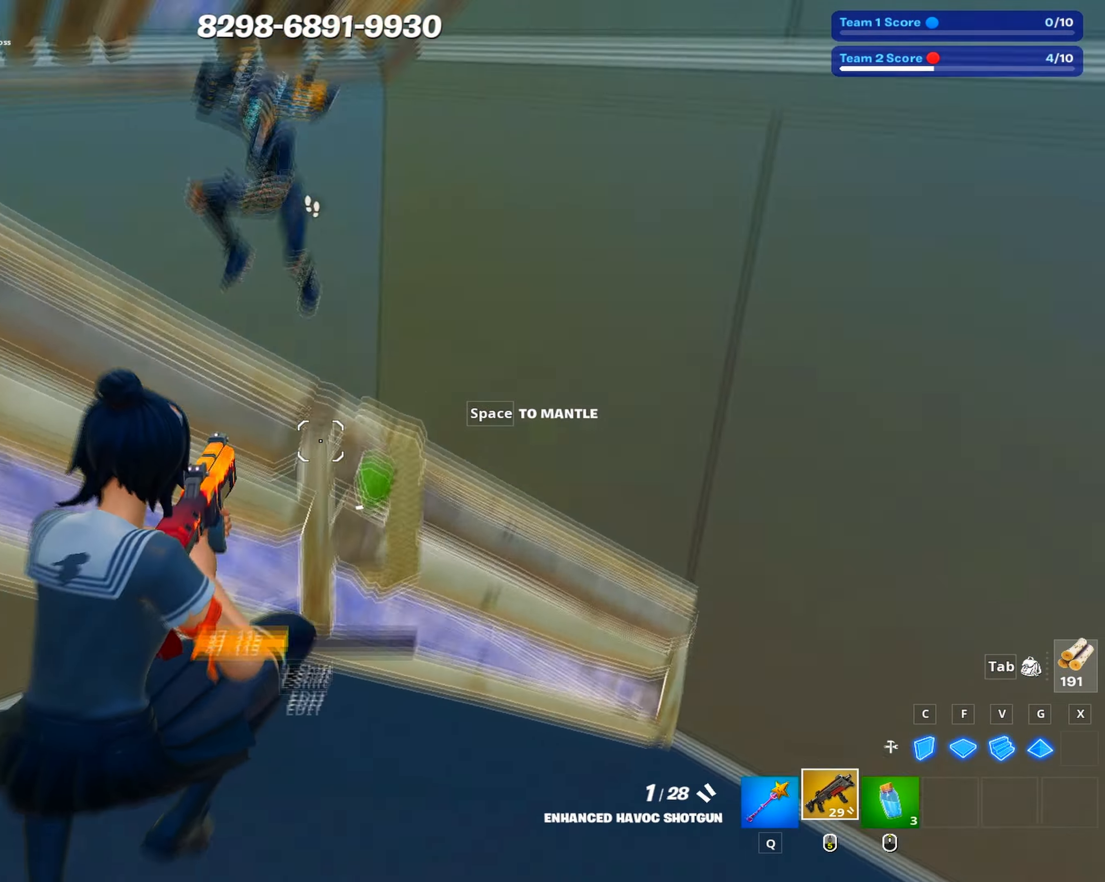
{"keys": ["a"], "mouse": [], "events": [[167, "a", "down"], [167, "d", "up"], [167, "mouse_left", "down"], [267, "mouse_left", "up"]]}
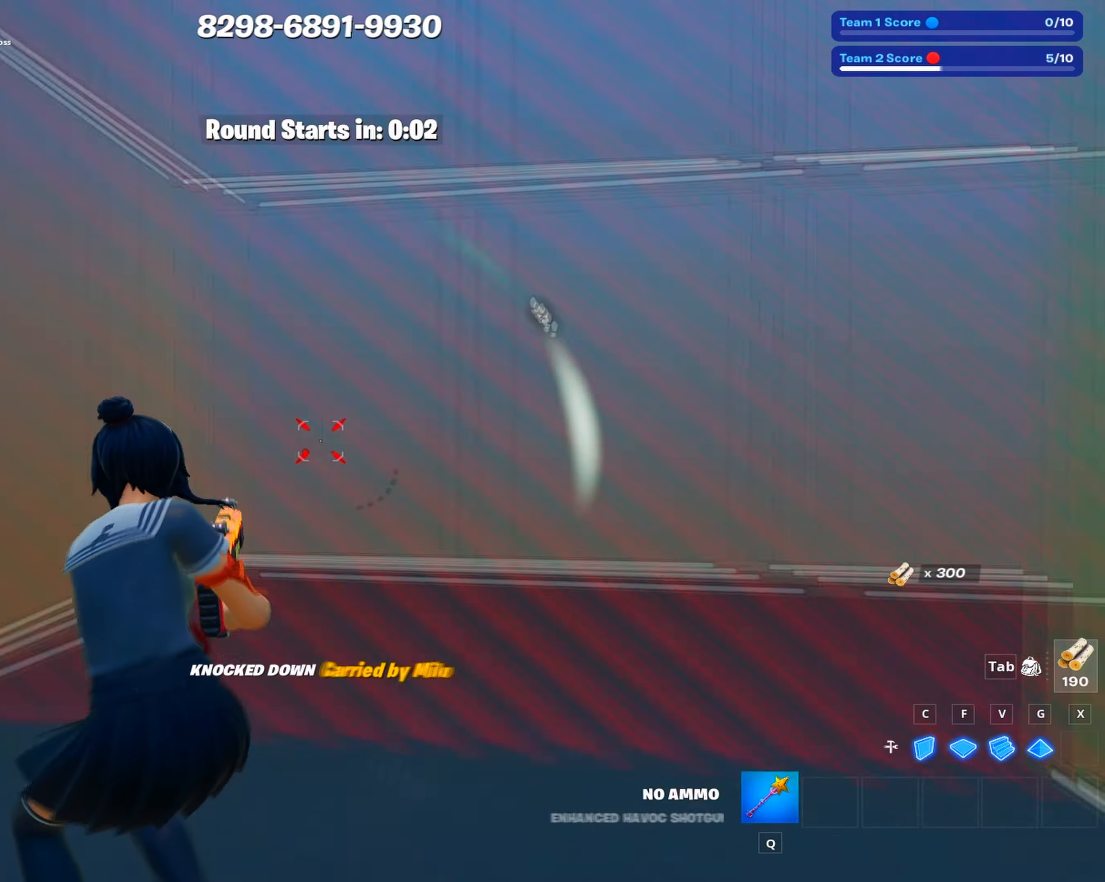
{"keys": ["space"], "mouse": [], "events": [[183, "a", "up"], [317, "c", "down"], [317, "mouse_left", "down"], [417, "c", "up"], [417, "space", "down"], [467, "mouse_left", "up"]]}
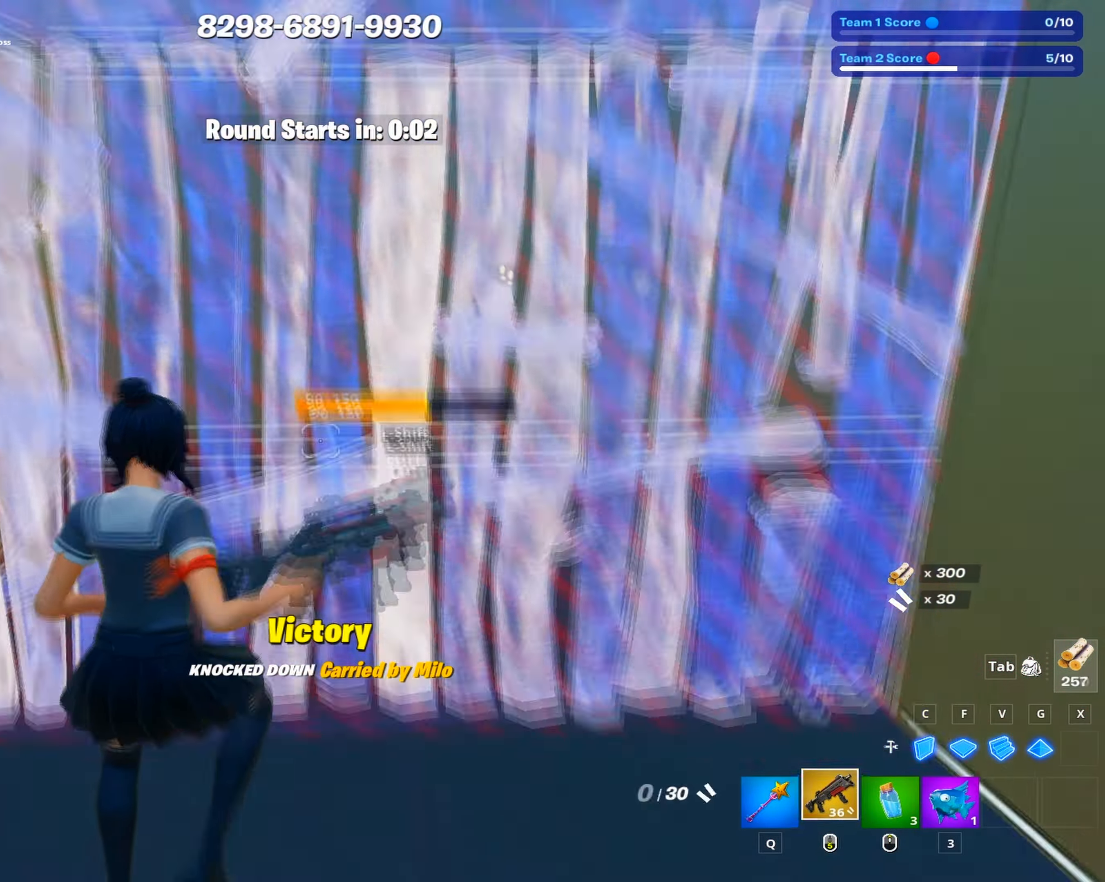
{"keys": ["s"], "mouse": [], "events": [[17, "space", "up"], [50, "g", "down"], [100, "g", "up"], [100, "mouse_left", "down"], [200, "c", "down"], [300, "c", "up"], [333, "mouse_left", "up"], [484, "s", "down"]]}
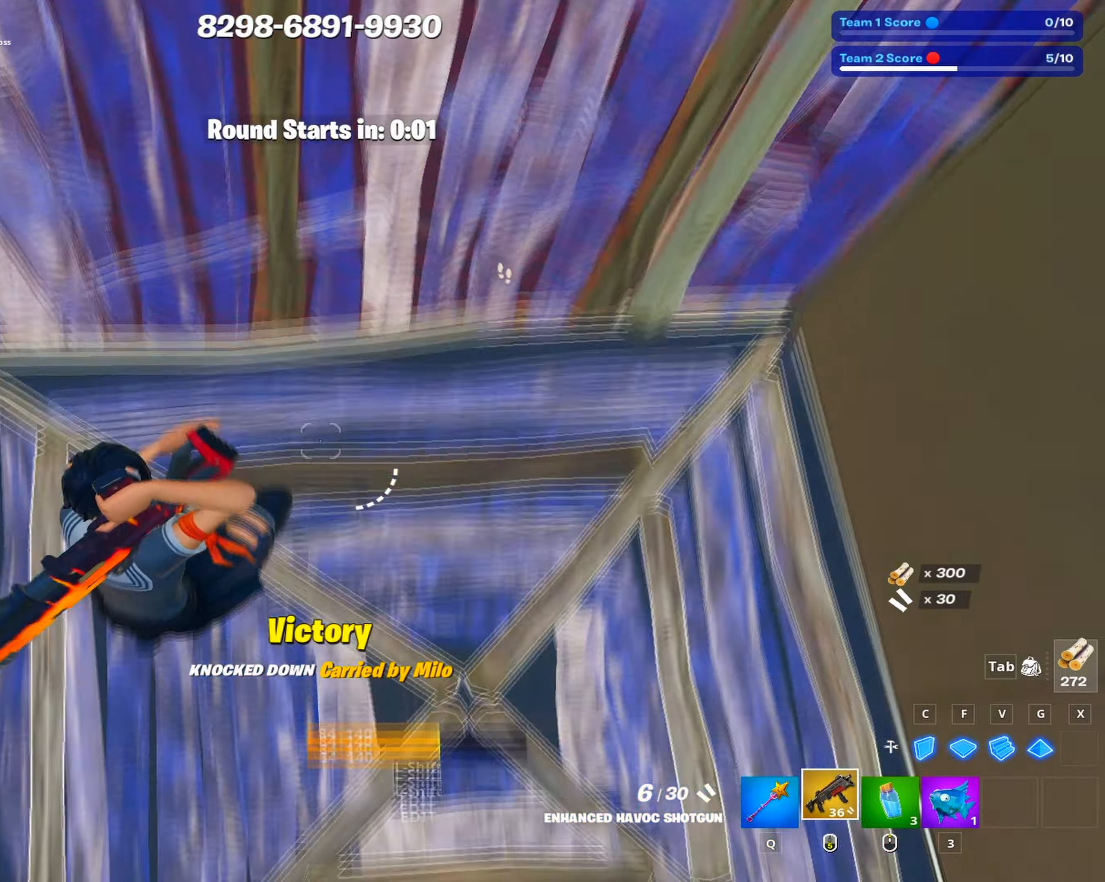
{"keys": ["a"], "mouse": ["left"], "events": [[67, "shift", "down"], [117, "d", "down"], [167, "mouse_left", "down"], [167, "shift", "up"], [267, "d", "up"], [267, "mouse_left", "up"], [267, "s", "up"], [300, "a", "down"], [400, "c", "down"], [400, "mouse_left", "down"], [500, "c", "up"]]}
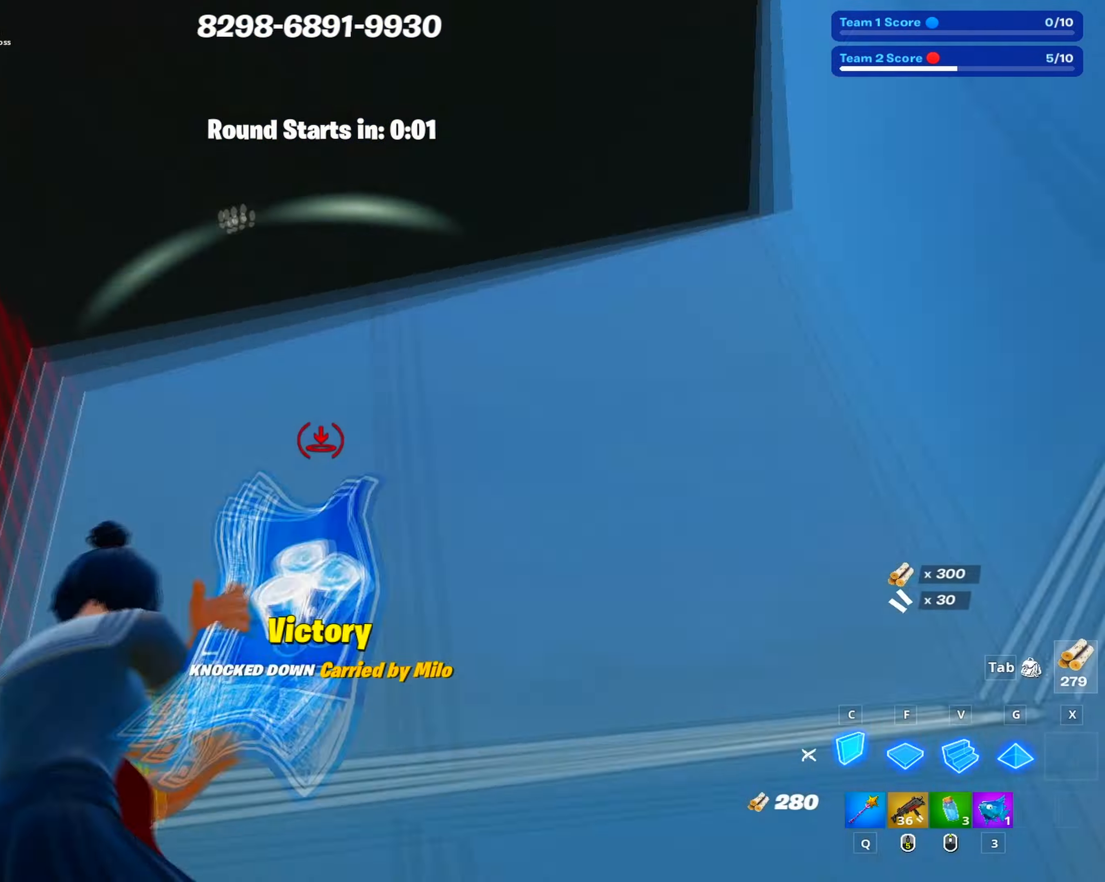
{"keys": ["w"], "mouse": [], "events": [[34, "w", "down"], [134, "a", "up"], [184, "mouse_left", "up"], [284, "mouse_left", "down"], [284, "shift", "down"], [334, "shift", "up"], [467, "mouse_left", "up"]]}
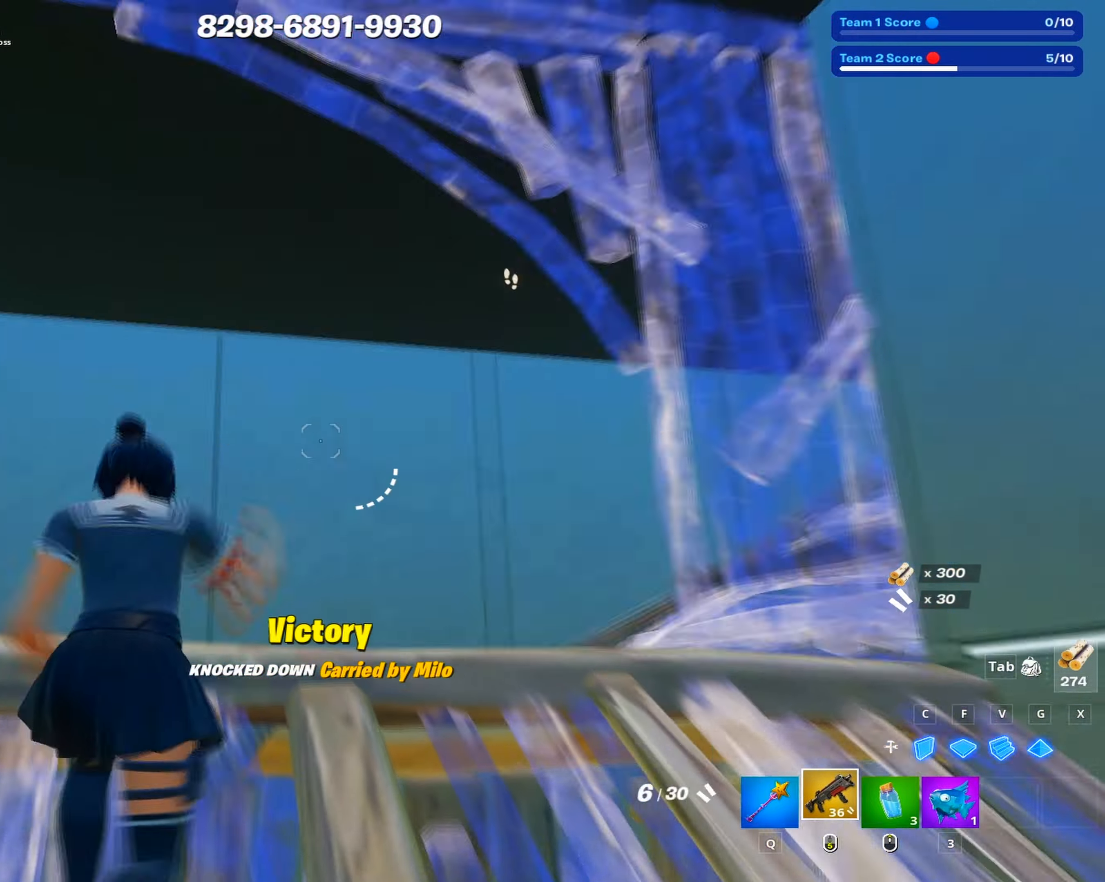
{"keys": ["w"], "mouse": ["left"], "events": [[50, "a", "down"], [100, "f", "down"], [100, "mouse_left", "down"], [150, "f", "up"], [200, "g", "down"], [300, "g", "up"], [384, "a", "up"], [384, "c", "down"], [484, "c", "up"]]}
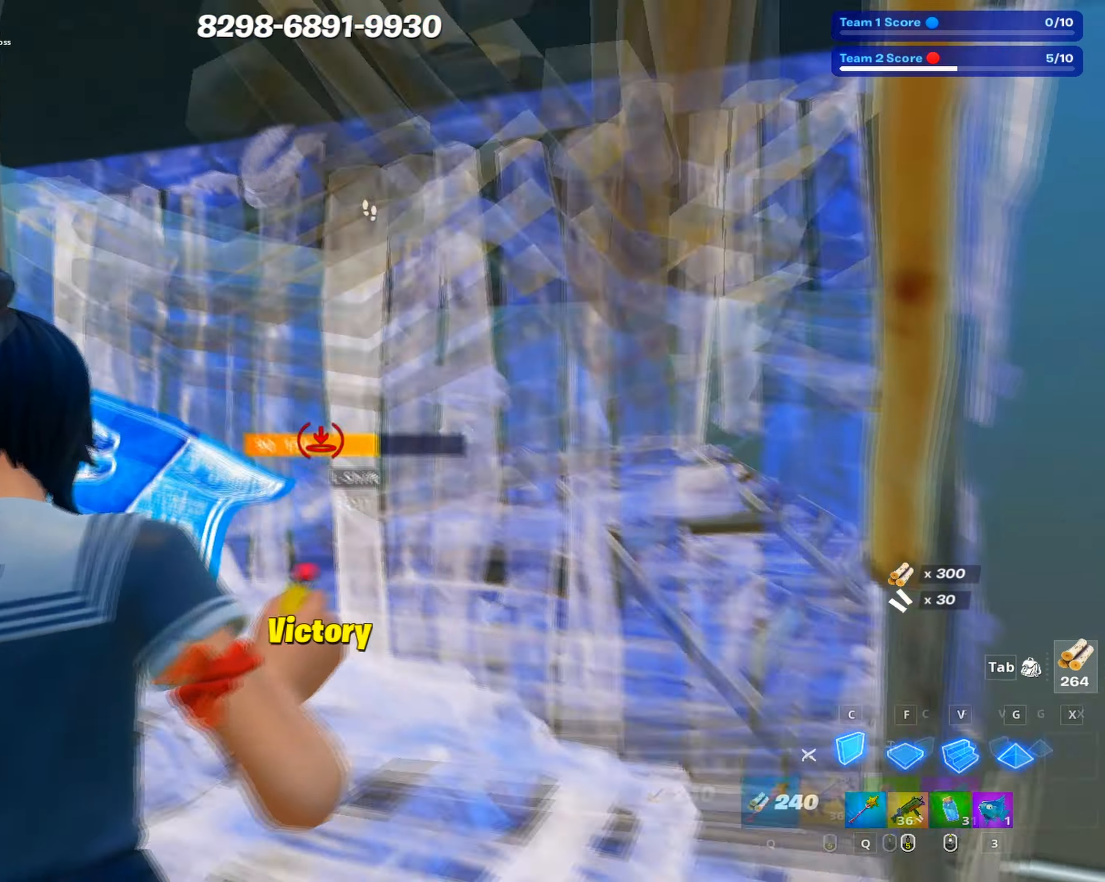
{"keys": [], "mouse": [], "events": [[67, "mouse_left", "up"], [117, "mouse_left", "down"], [117, "shift", "down"], [167, "shift", "up"], [267, "mouse_left", "up"], [350, "ctrl", "down"], [450, "ctrl", "up"], [450, "w", "up"]]}
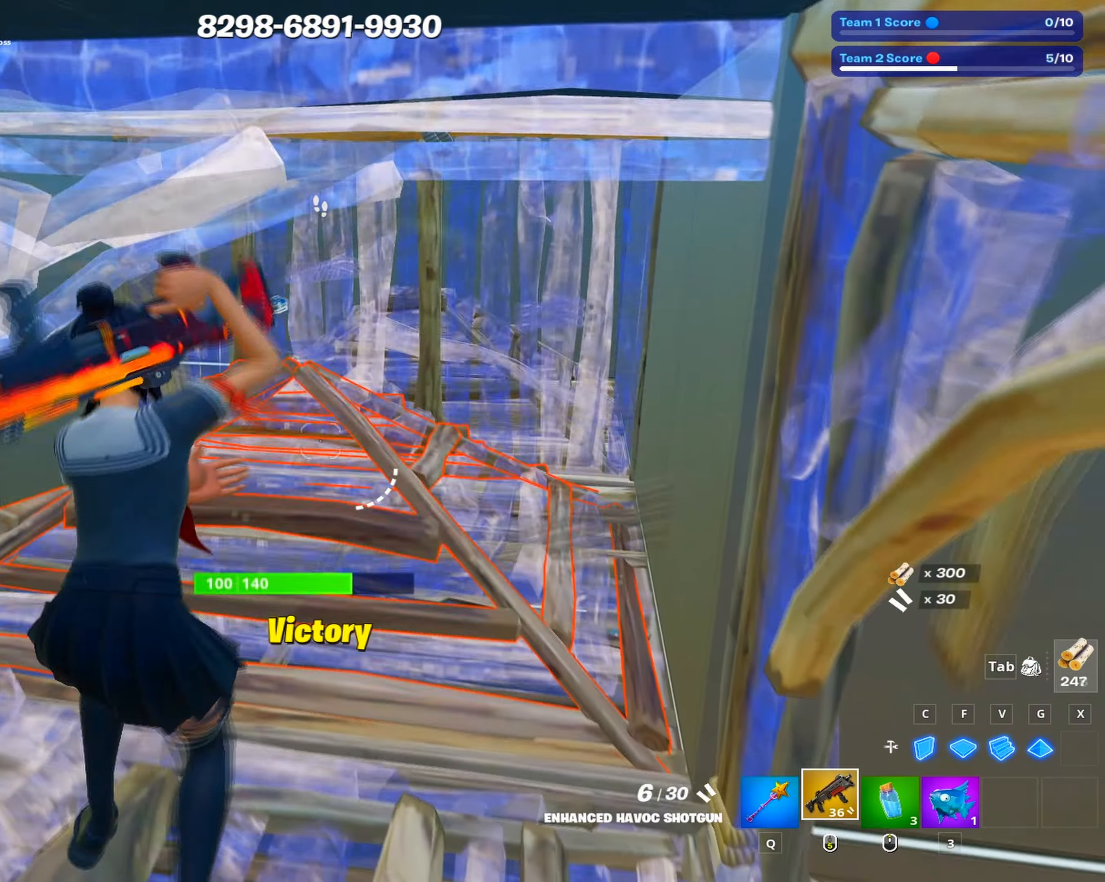
{"keys": ["a", "s"], "mouse": [], "events": [[34, "d", "down"], [84, "s", "down"], [134, "a", "down"], [184, "d", "up"], [267, "space", "down"], [417, "space", "up"]]}
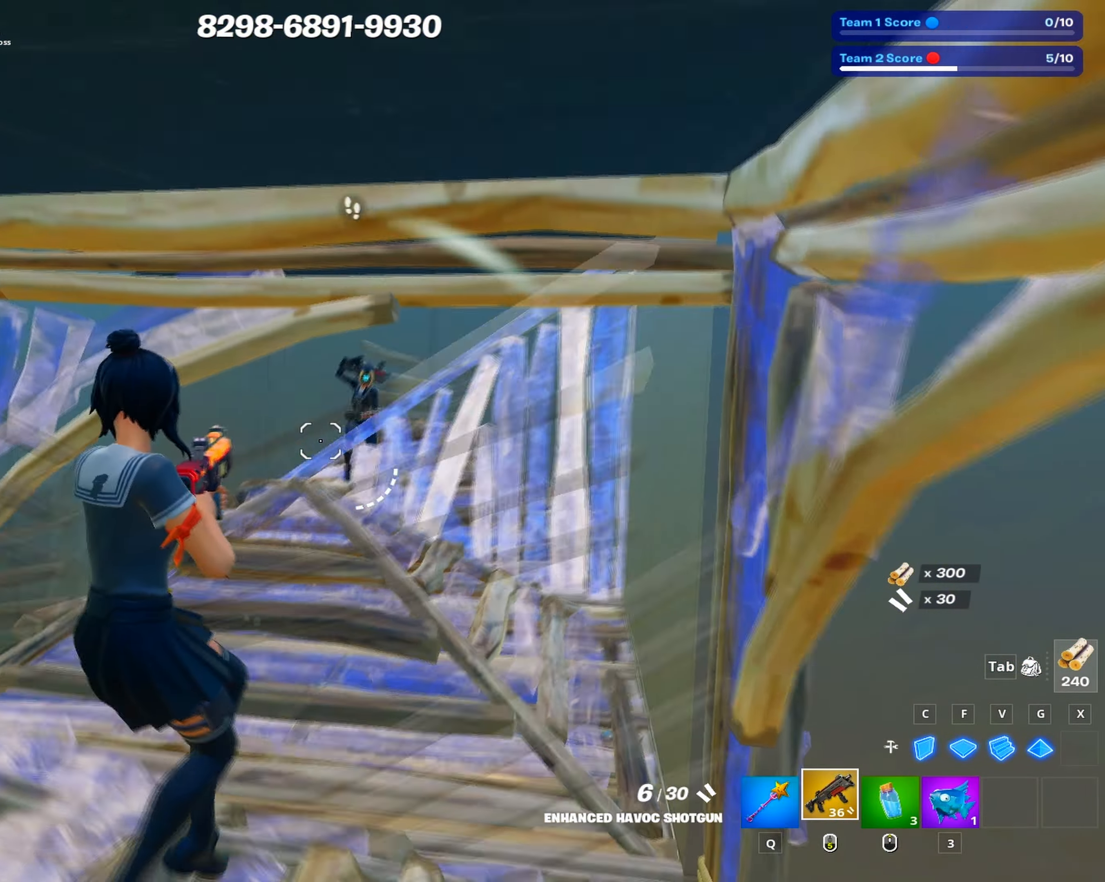
{"keys": ["a"], "mouse": ["left"], "events": [[150, "s", "up"], [150, "shift", "down"], [250, "shift", "up"], [284, "c", "down"], [284, "mouse_wheel", "down"], [284, "shift", "down"], [384, "mouse_wheel", "up"], [384, "shift", "up"], [434, "c", "up"], [434, "mouse_left", "down"]]}